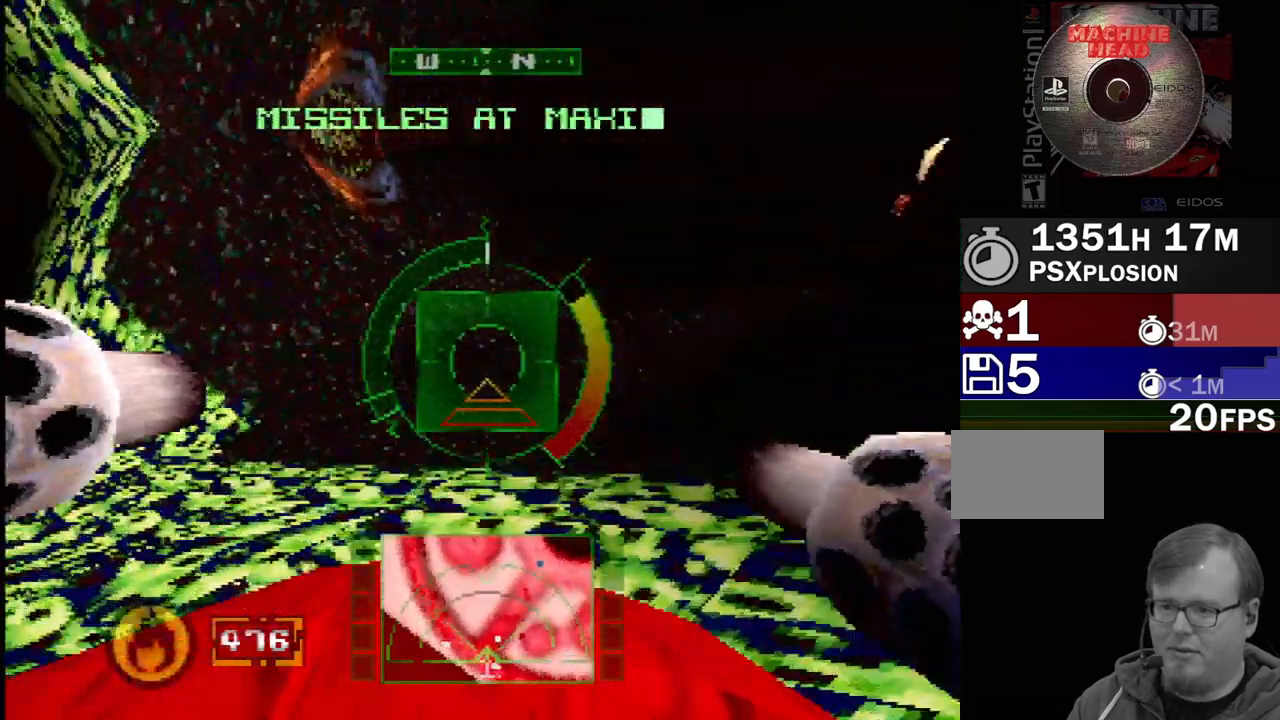
Gameplay with a controller (PlayStation layout); each line is a JSON object with the inputs held at the frame after it. "events" lists button and stick changes between this image and that frame as [ms after this image, input, new state], when the widget could be followed in between. Not read: L3 R3 SQUARE.
{"buttons": [], "events": [[67, "DPAD_RIGHT", "down"], [167, "DPAD_RIGHT", "up"], [350, "DPAD_LEFT", "down"], [483, "DPAD_LEFT", "up"]]}
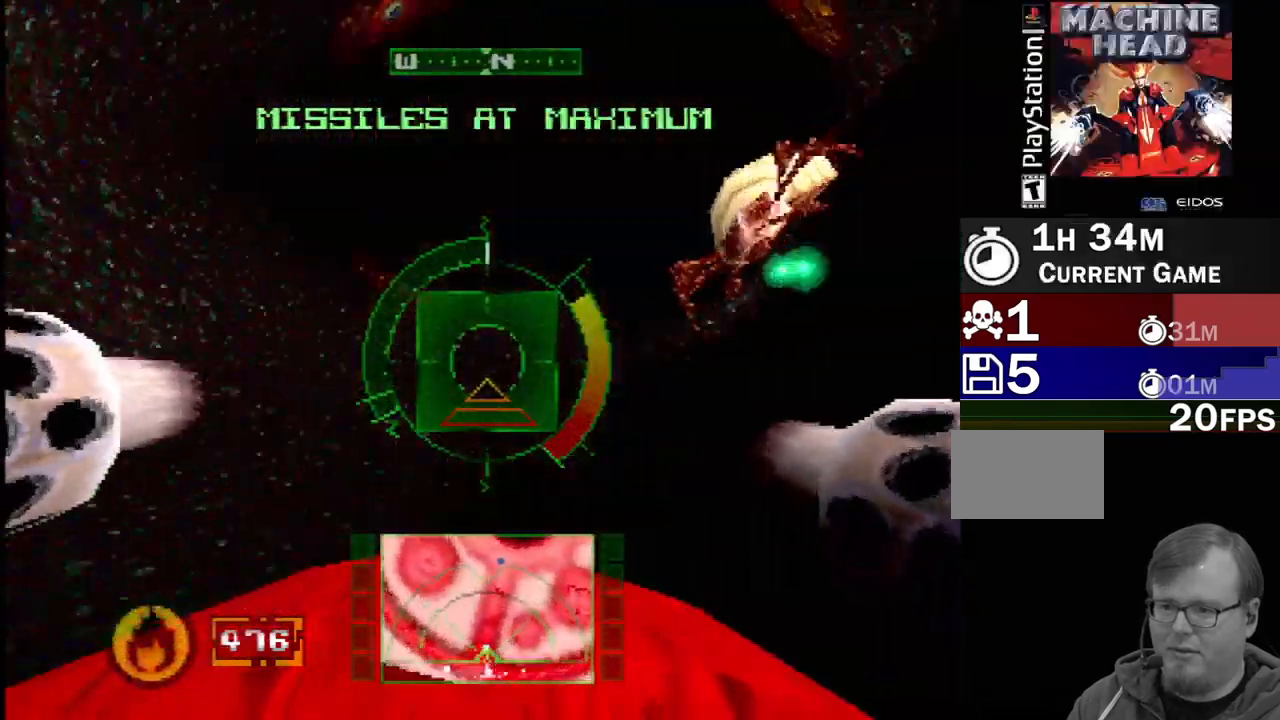
{"buttons": ["CROSS", "L1", "R2", "DPAD_RIGHT"], "events": [[133, "DPAD_RIGHT", "down"], [233, "L1", "down"], [417, "CROSS", "down"], [417, "R2", "down"]]}
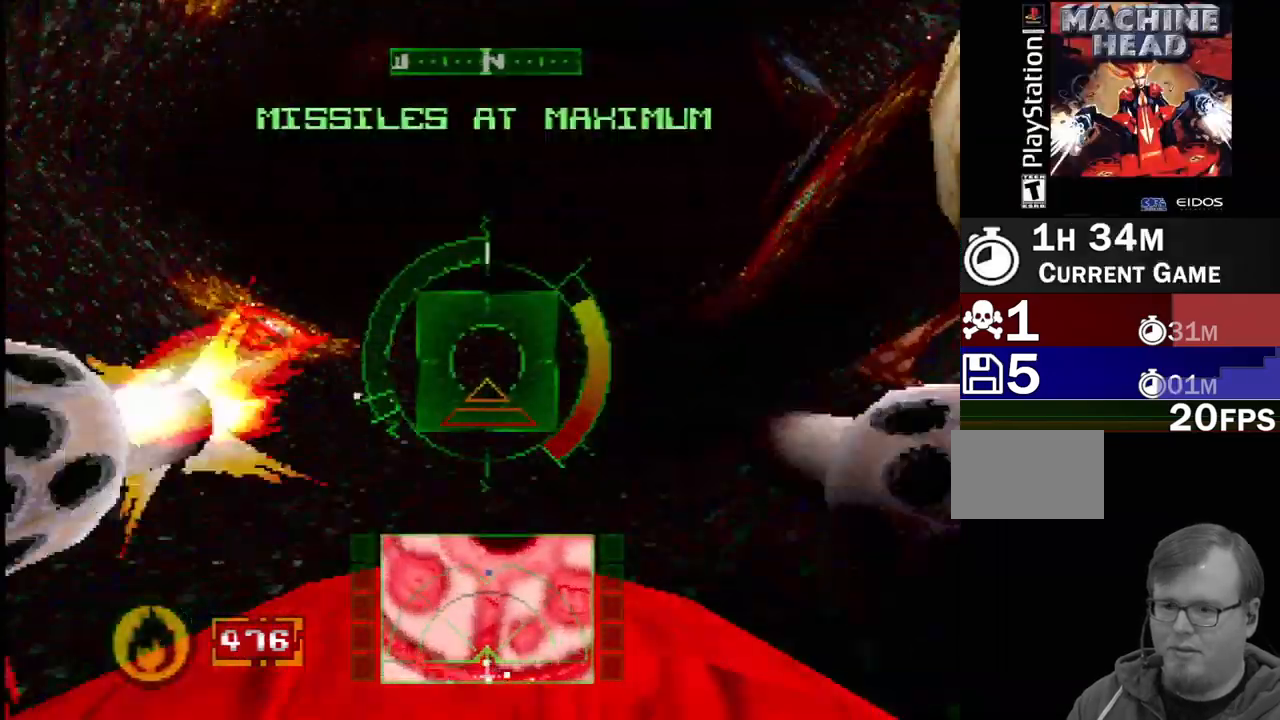
{"buttons": ["L1", "DPAD_LEFT"], "events": [[217, "DPAD_RIGHT", "up"], [283, "CROSS", "up"], [283, "R2", "up"], [433, "DPAD_LEFT", "down"]]}
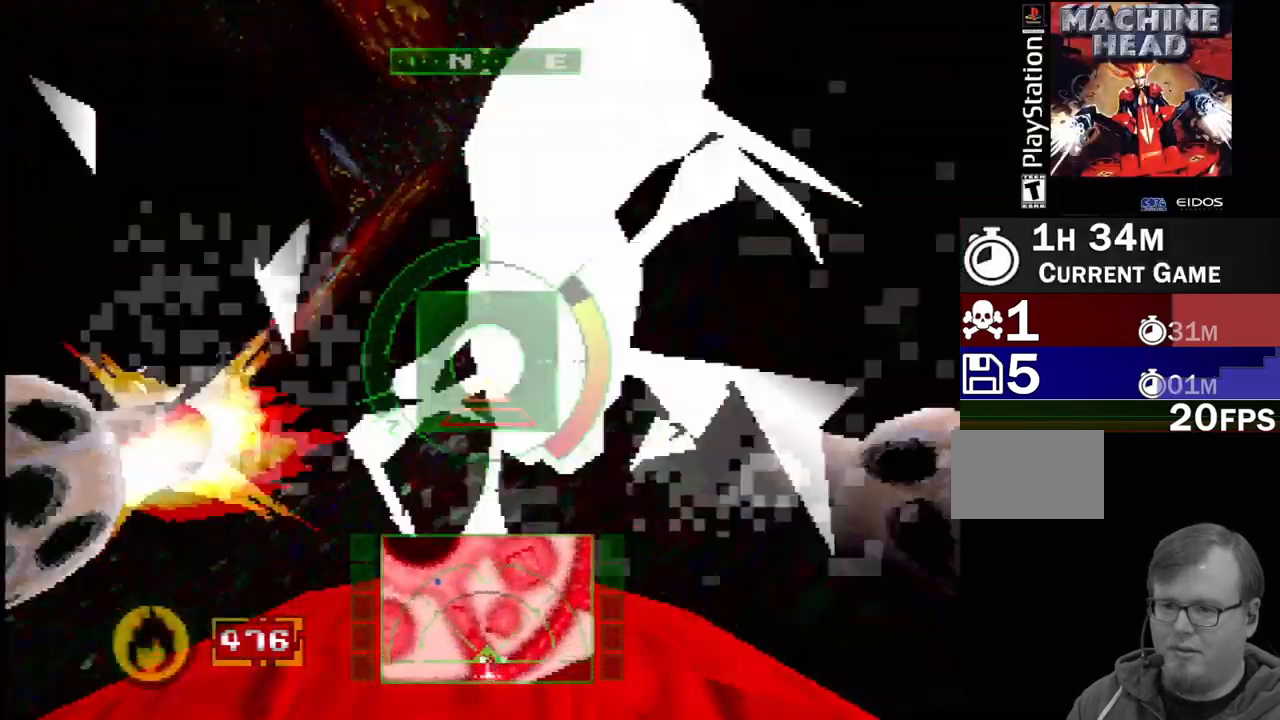
{"buttons": ["L1", "R1"], "events": [[17, "DPAD_LEFT", "up"], [50, "R1", "down"], [150, "DPAD_LEFT", "down"], [333, "DPAD_LEFT", "up"]]}
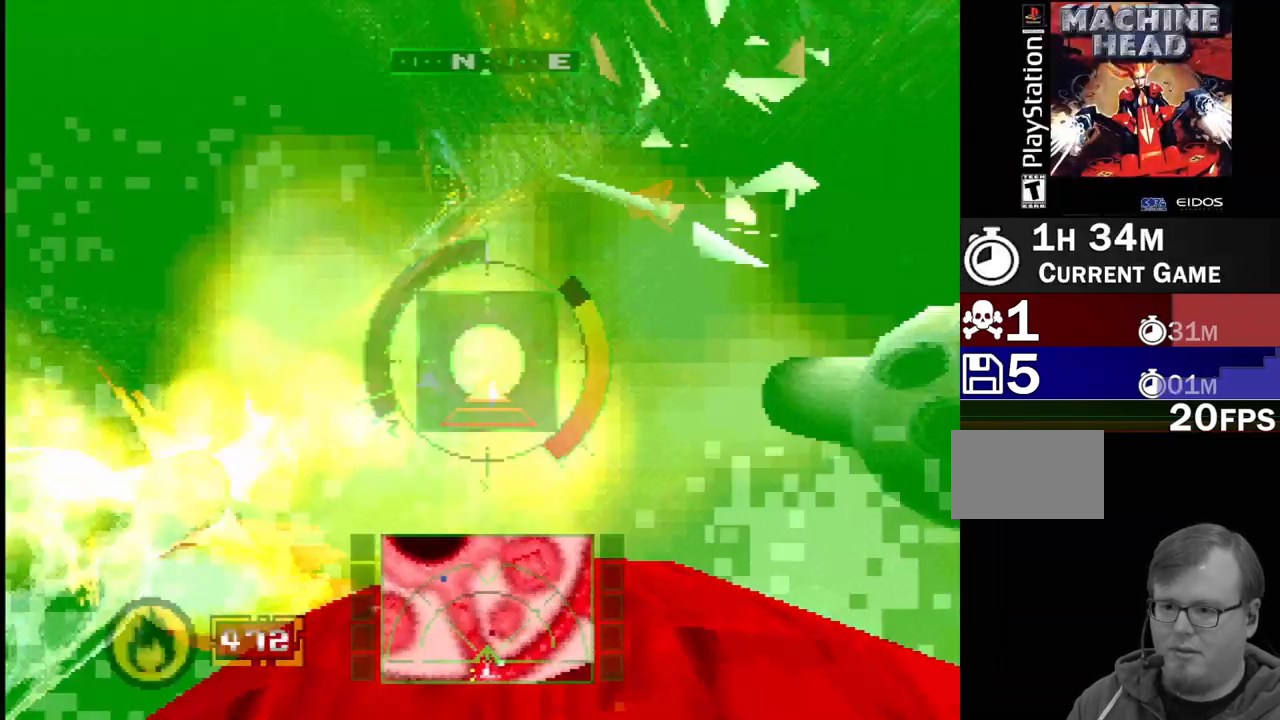
{"buttons": ["DPAD_LEFT"], "events": [[67, "DPAD_DOWN", "down"], [67, "DPAD_RIGHT", "down"], [167, "DPAD_DOWN", "up"], [317, "DPAD_RIGHT", "up"], [383, "L1", "up"], [383, "R1", "up"], [483, "DPAD_LEFT", "down"]]}
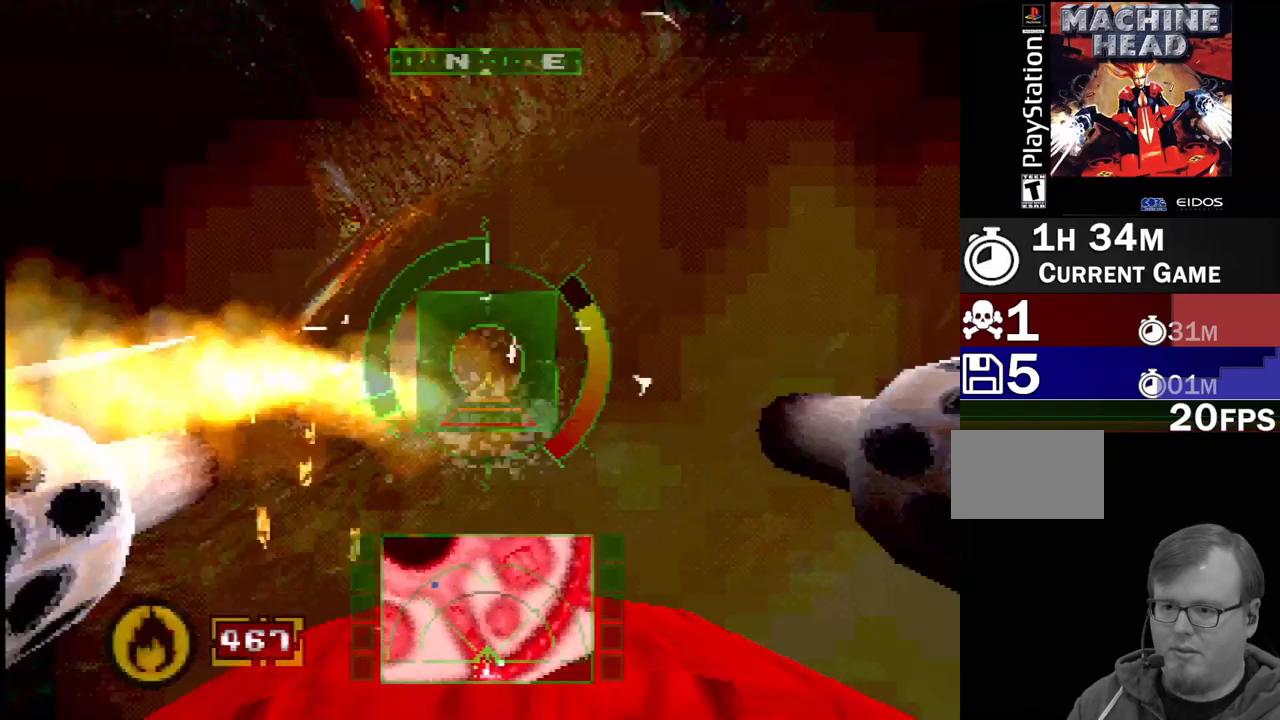
{"buttons": [], "events": [[350, "DPAD_LEFT", "up"]]}
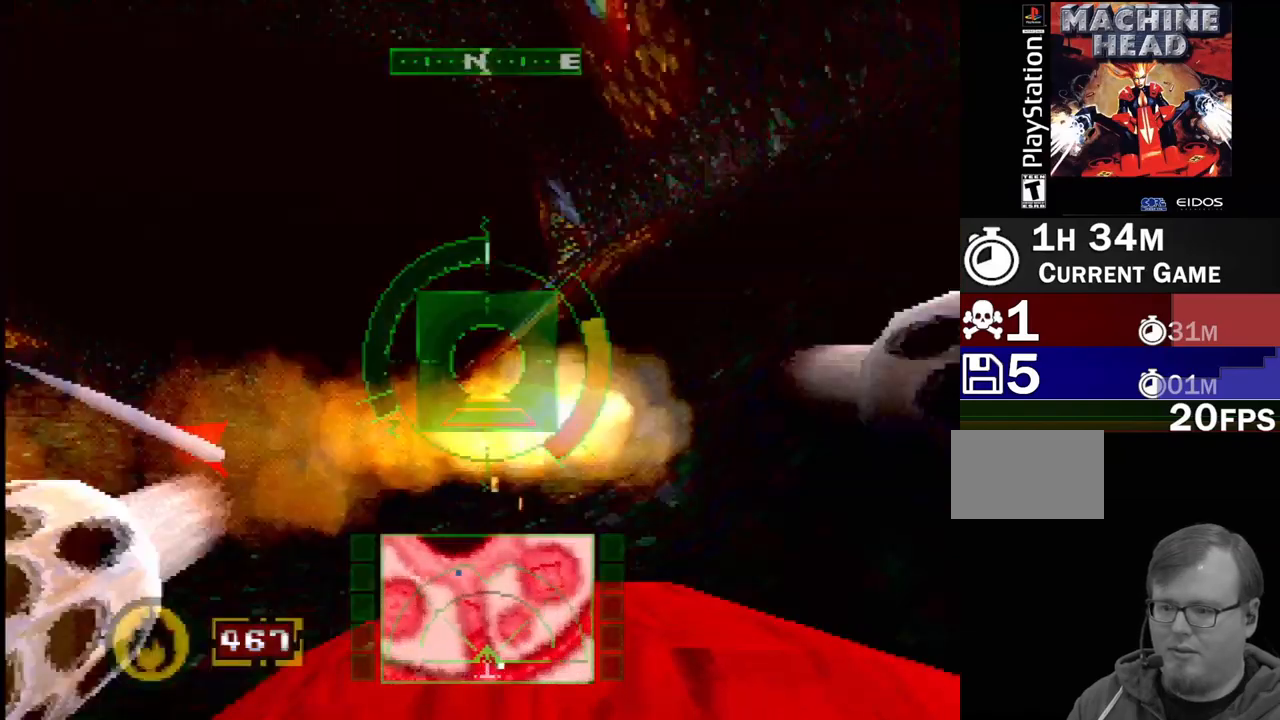
{"buttons": [], "events": [[133, "DPAD_RIGHT", "down"], [267, "DPAD_RIGHT", "up"]]}
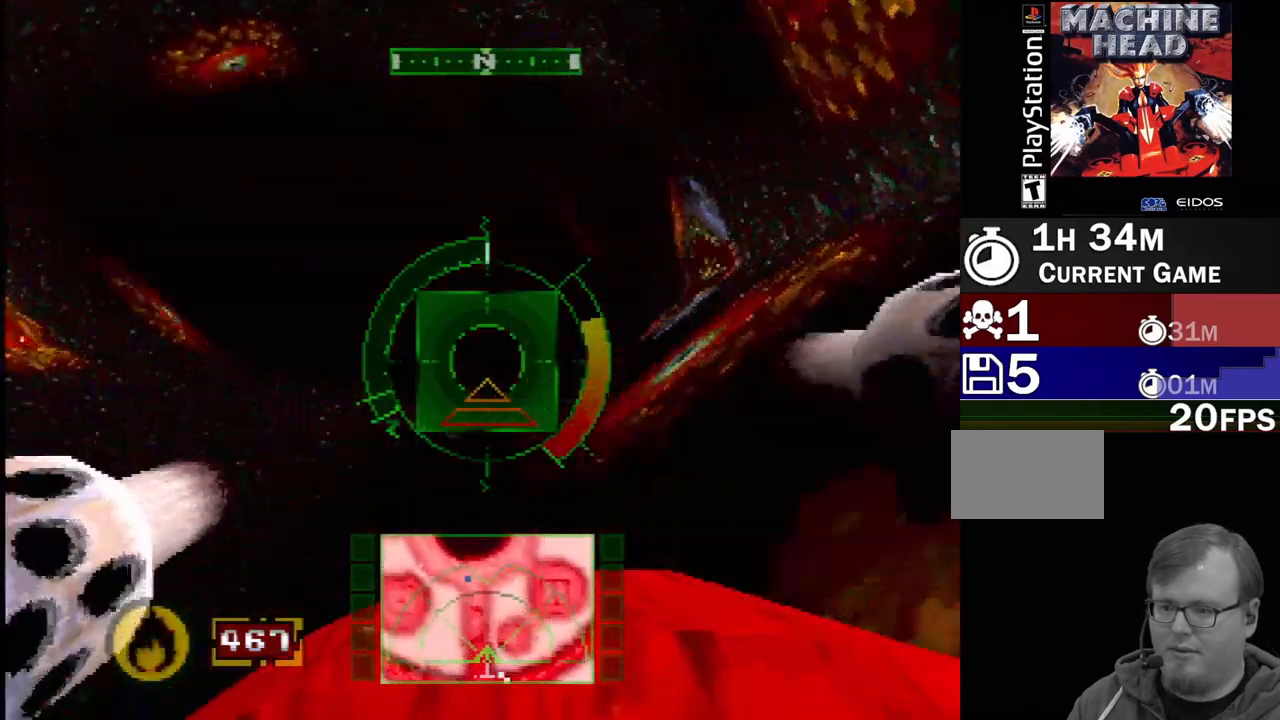
{"buttons": [], "events": [[83, "DPAD_LEFT", "down"], [233, "DPAD_LEFT", "up"]]}
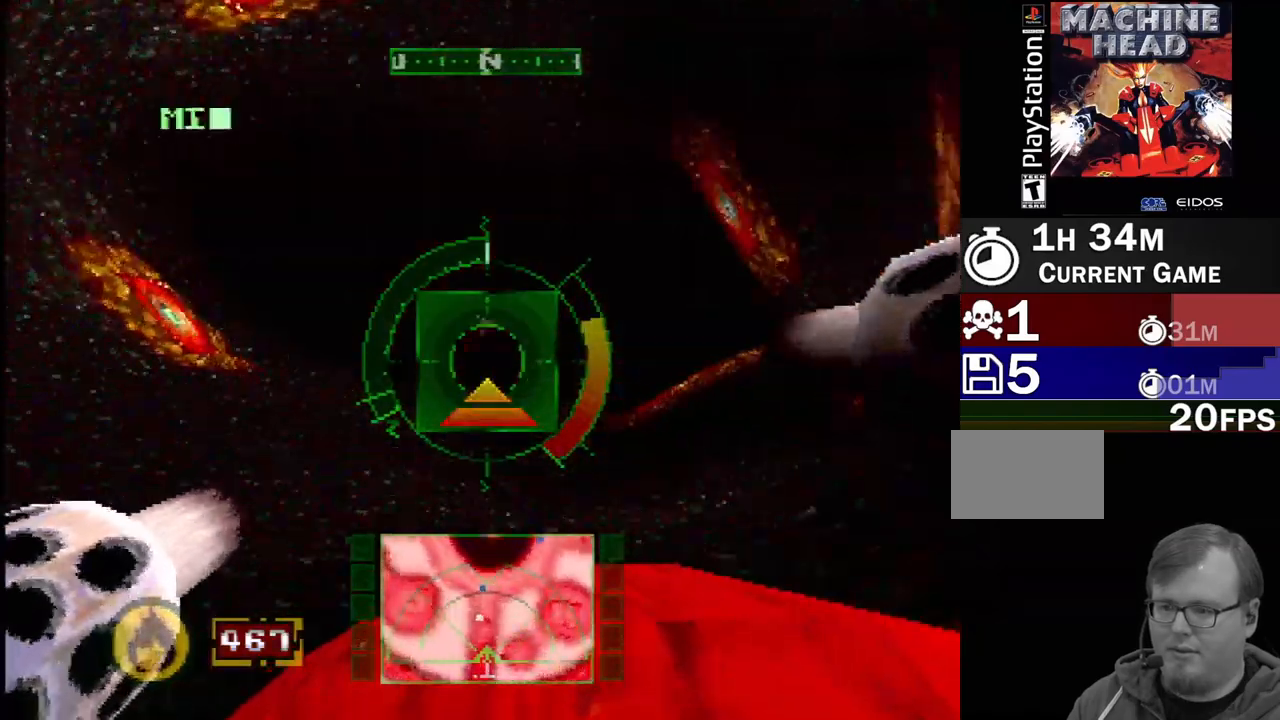
{"buttons": ["L1"], "events": [[367, "DPAD_LEFT", "down"], [433, "DPAD_LEFT", "up"], [467, "L1", "down"]]}
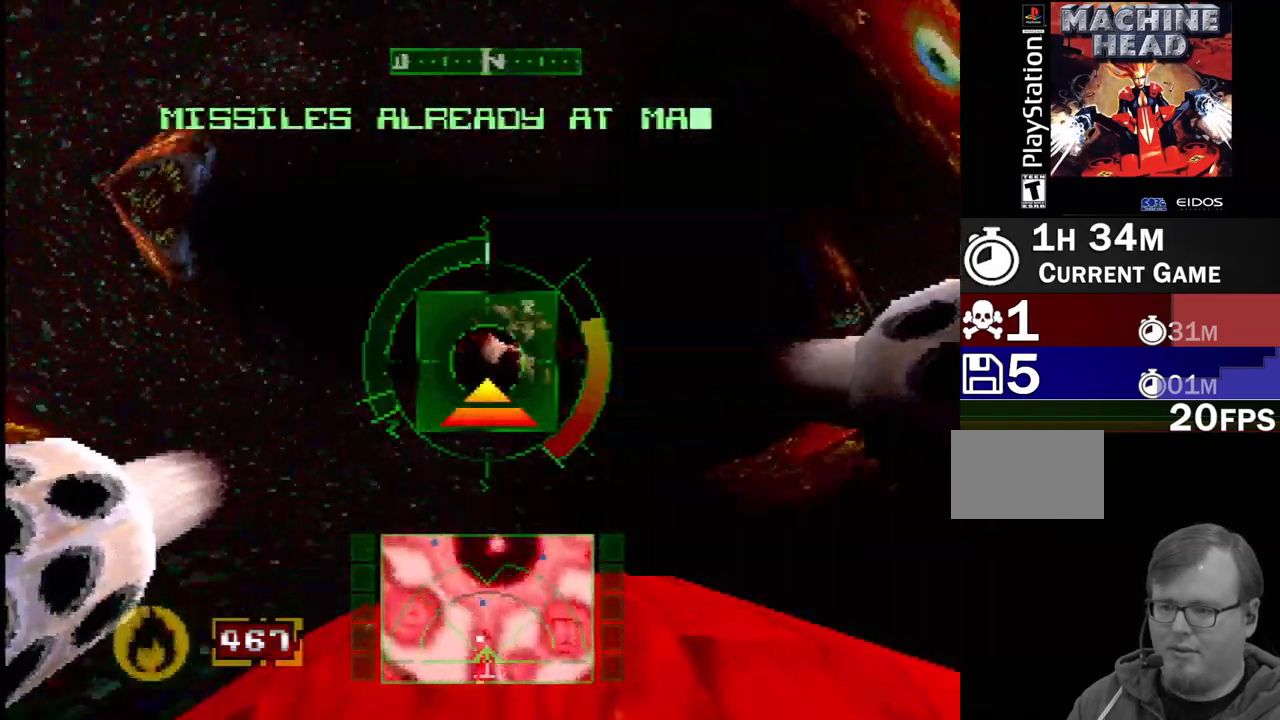
{"buttons": ["L1"], "events": [[100, "DPAD_RIGHT", "down"], [267, "DPAD_RIGHT", "up"]]}
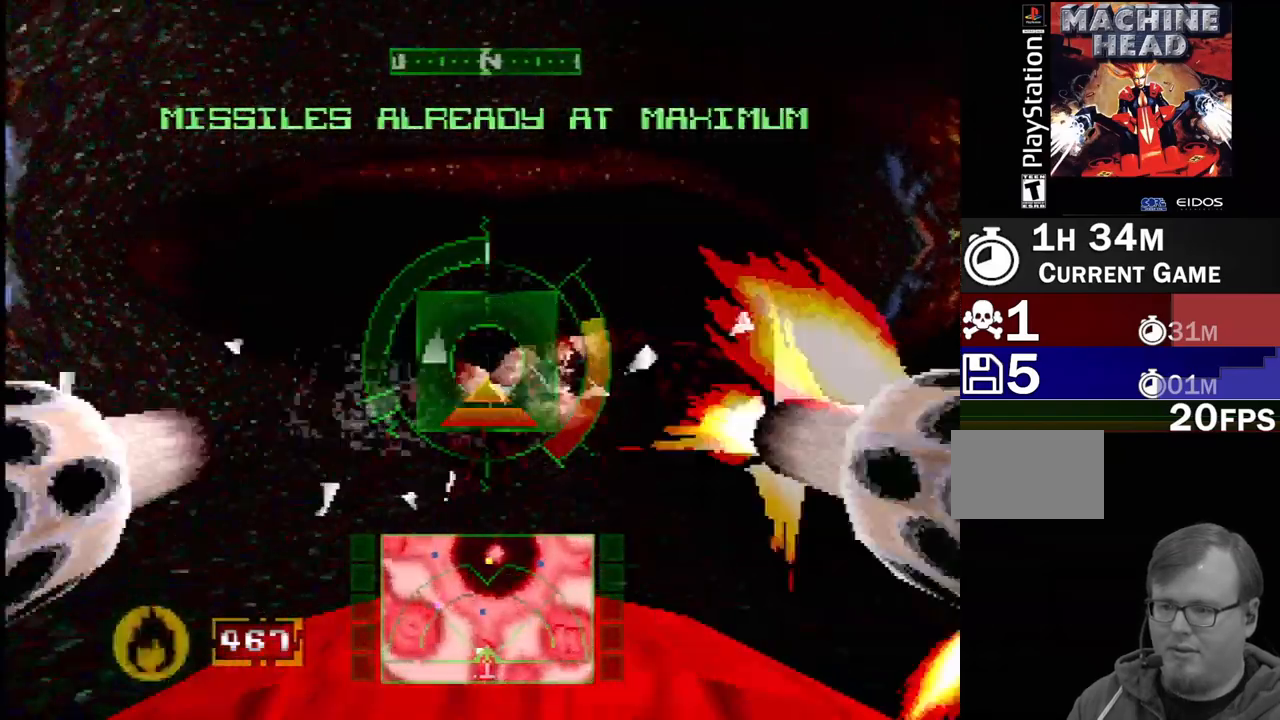
{"buttons": ["L1", "R1"], "events": [[100, "DPAD_RIGHT", "down"], [133, "R1", "down"], [267, "DPAD_RIGHT", "up"]]}
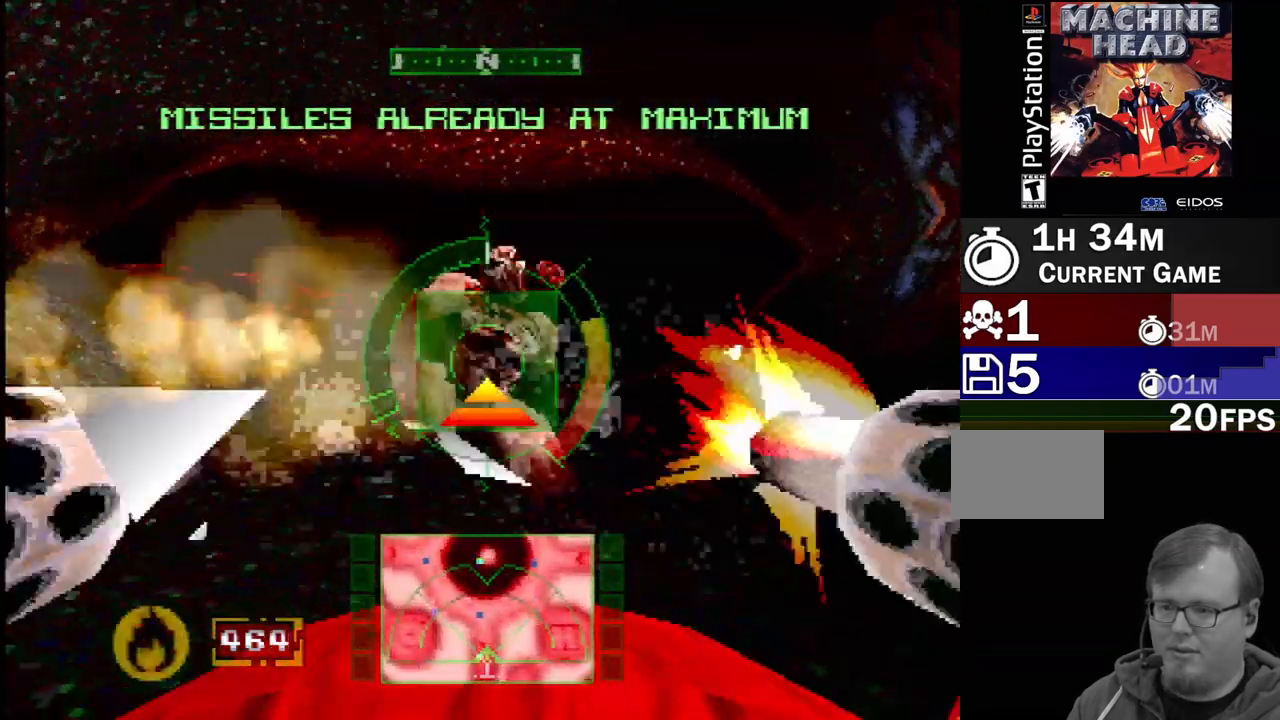
{"buttons": ["L1", "R1"], "events": []}
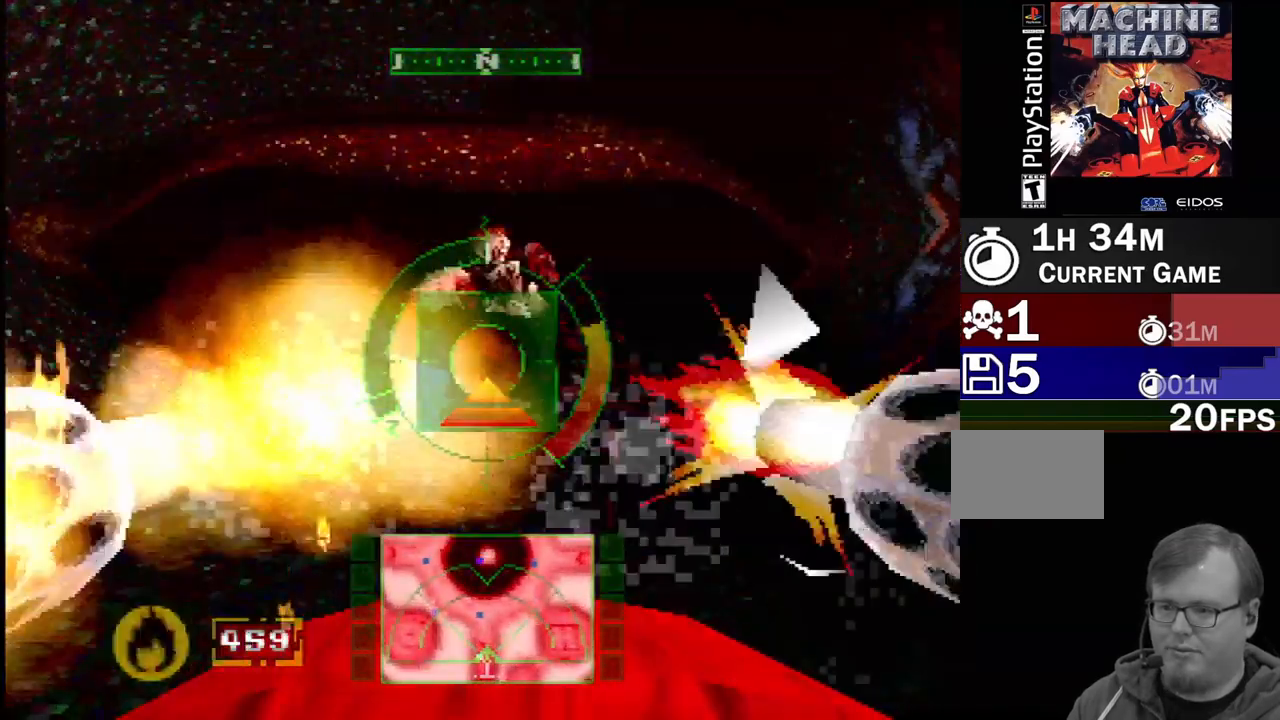
{"buttons": ["L1", "R1"], "events": []}
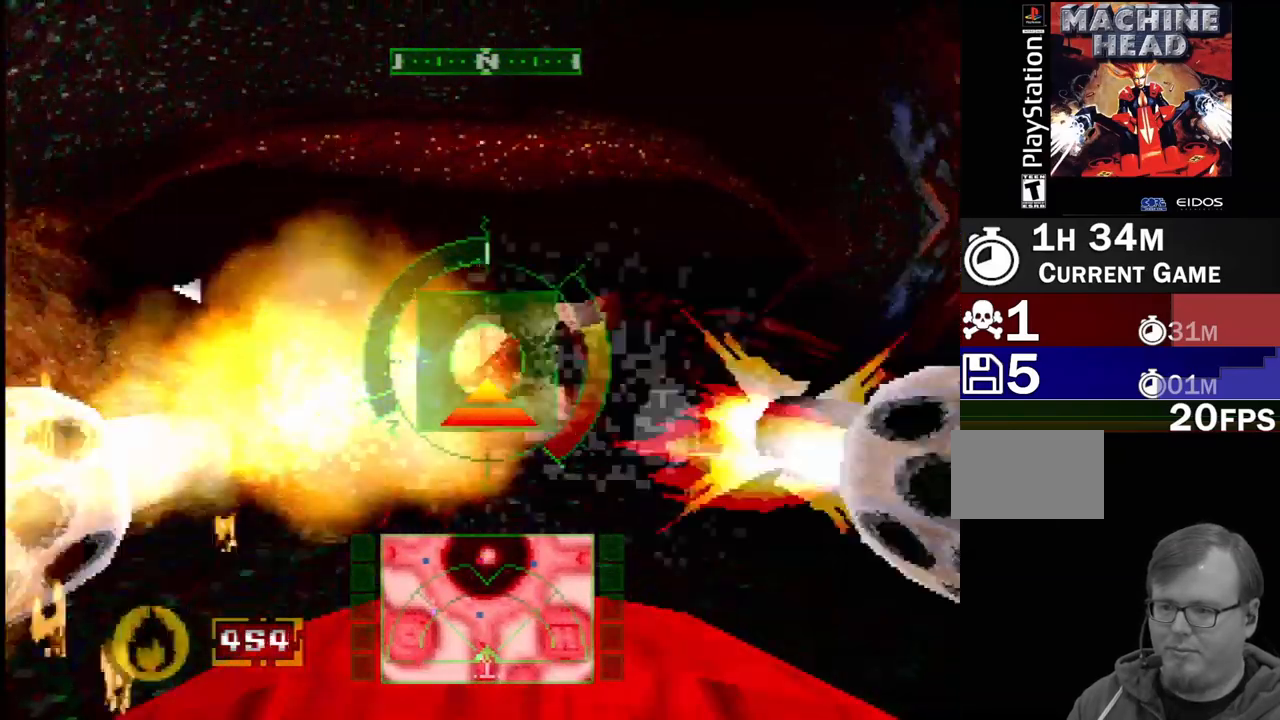
{"buttons": ["L1", "R1"], "events": []}
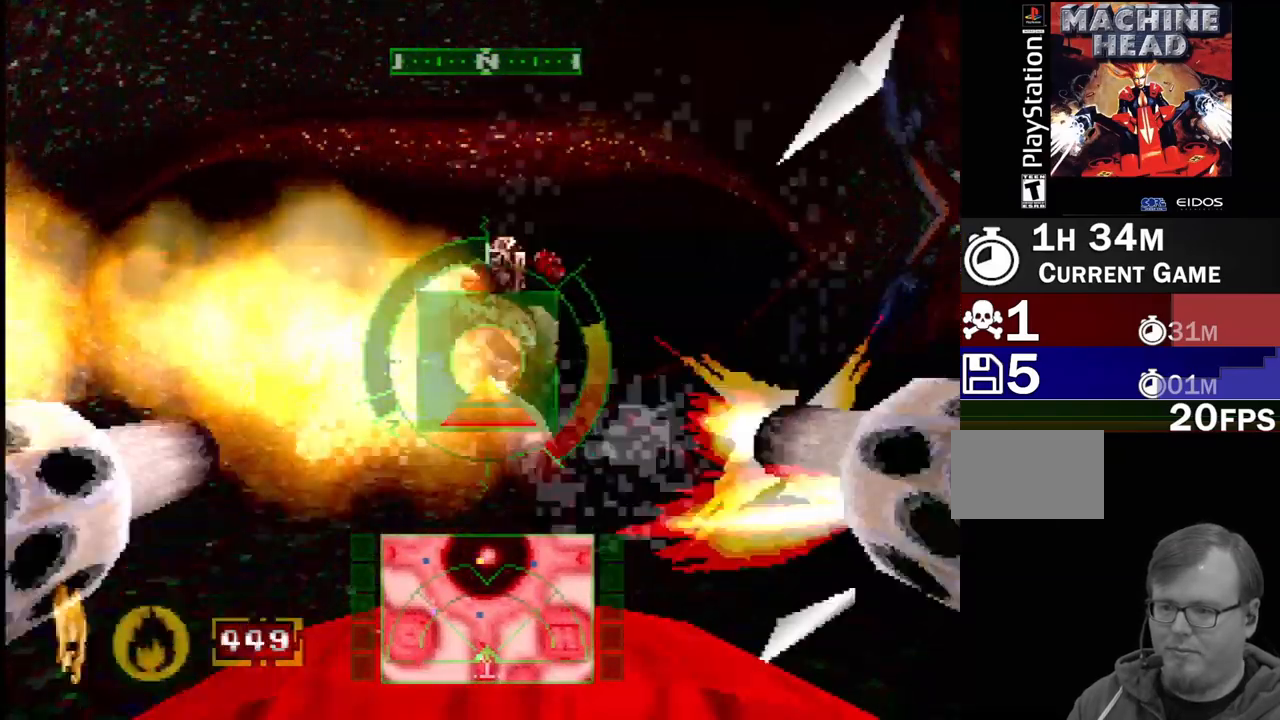
{"buttons": ["CROSS", "L1", "R1"], "events": [[167, "CROSS", "down"]]}
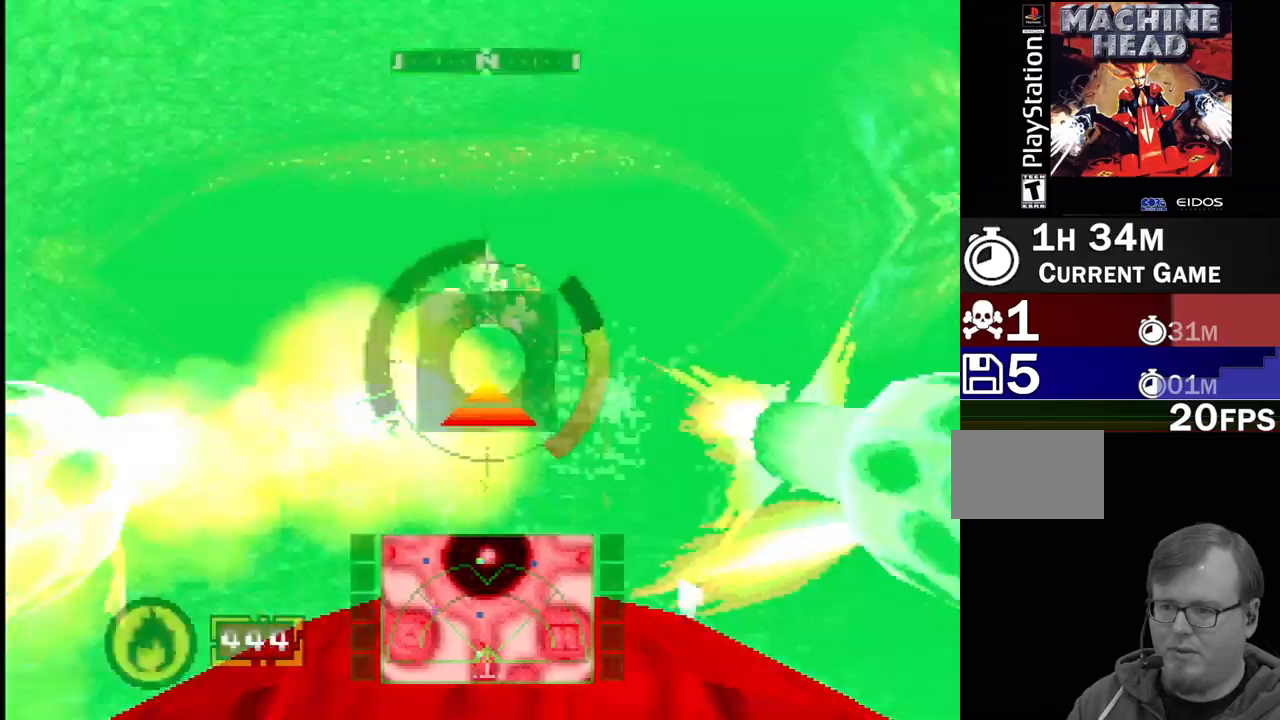
{"buttons": ["L1", "R1"], "events": [[200, "CROSS", "up"]]}
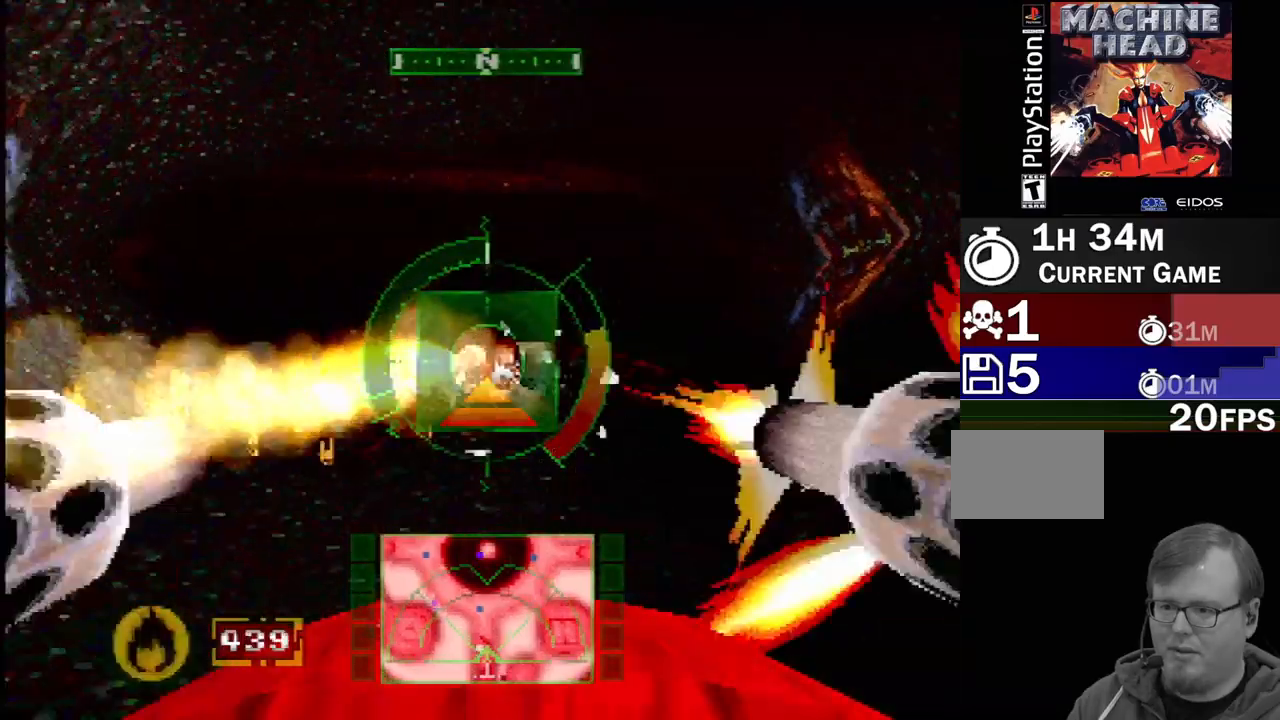
{"buttons": ["L1", "R1"], "events": []}
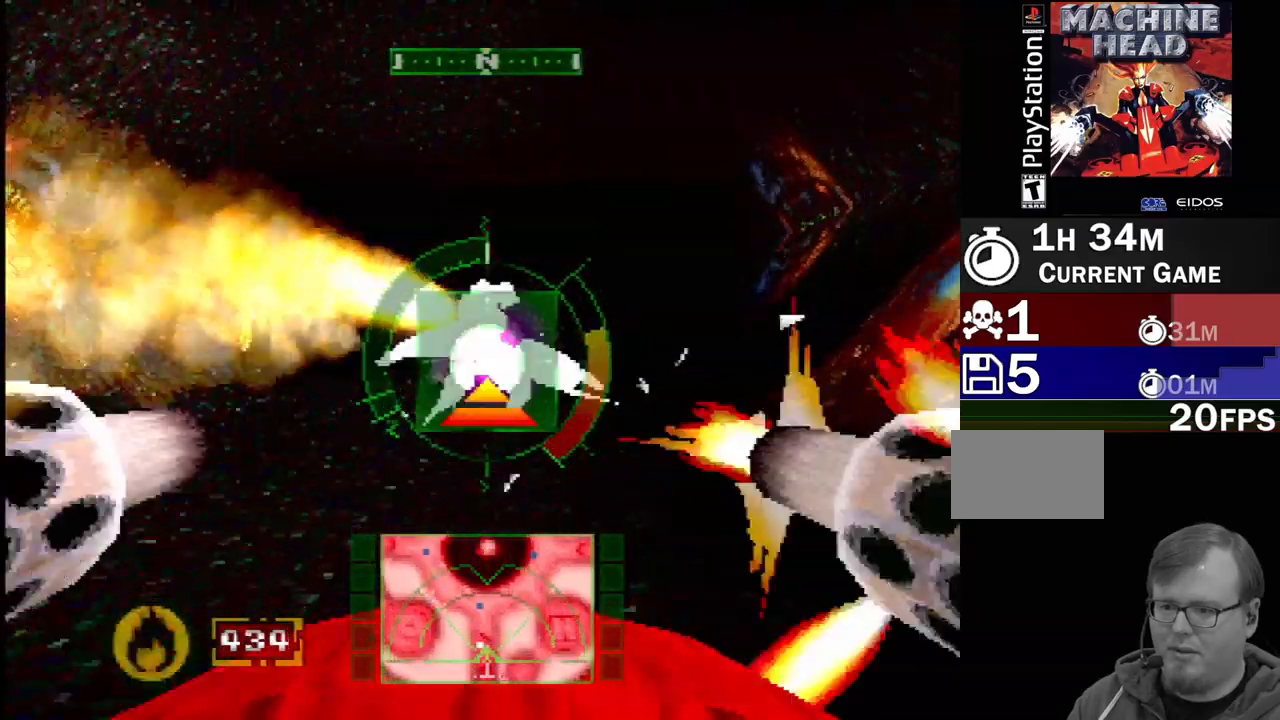
{"buttons": ["L1", "R1"], "events": []}
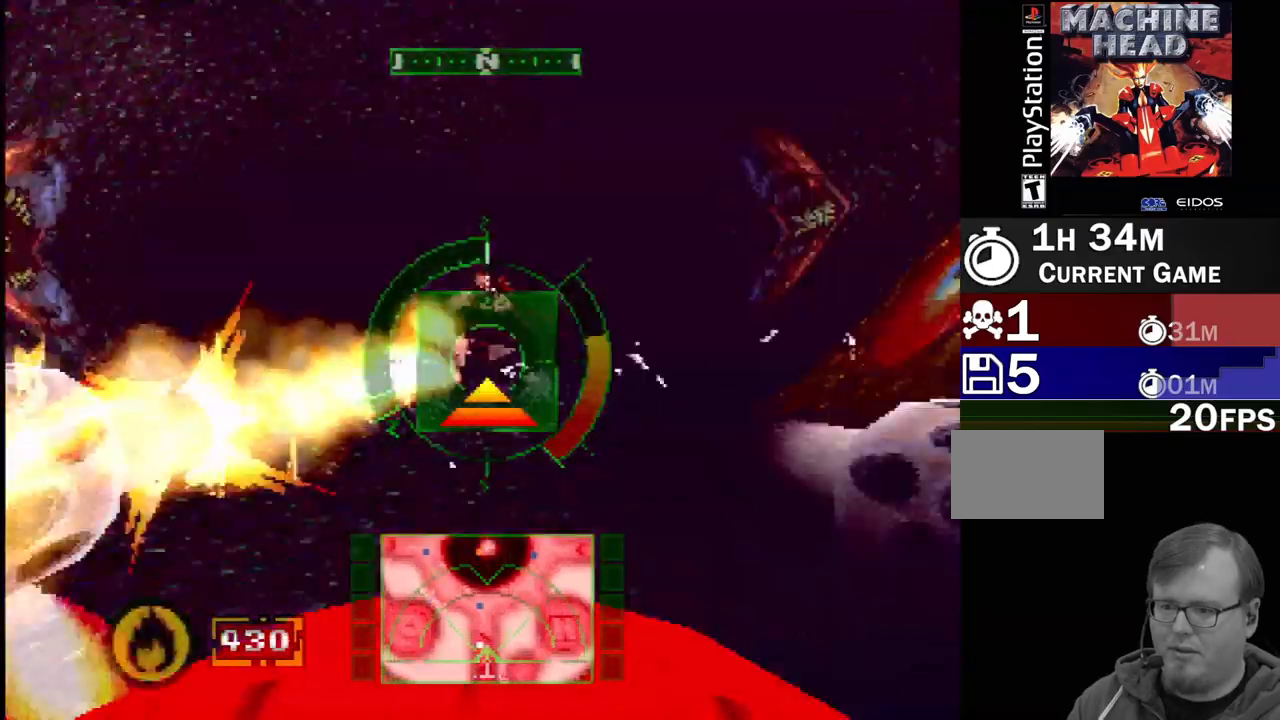
{"buttons": ["L1", "R1"], "events": [[17, "L1", "up"], [17, "R1", "up"], [367, "L1", "down"], [433, "R1", "down"]]}
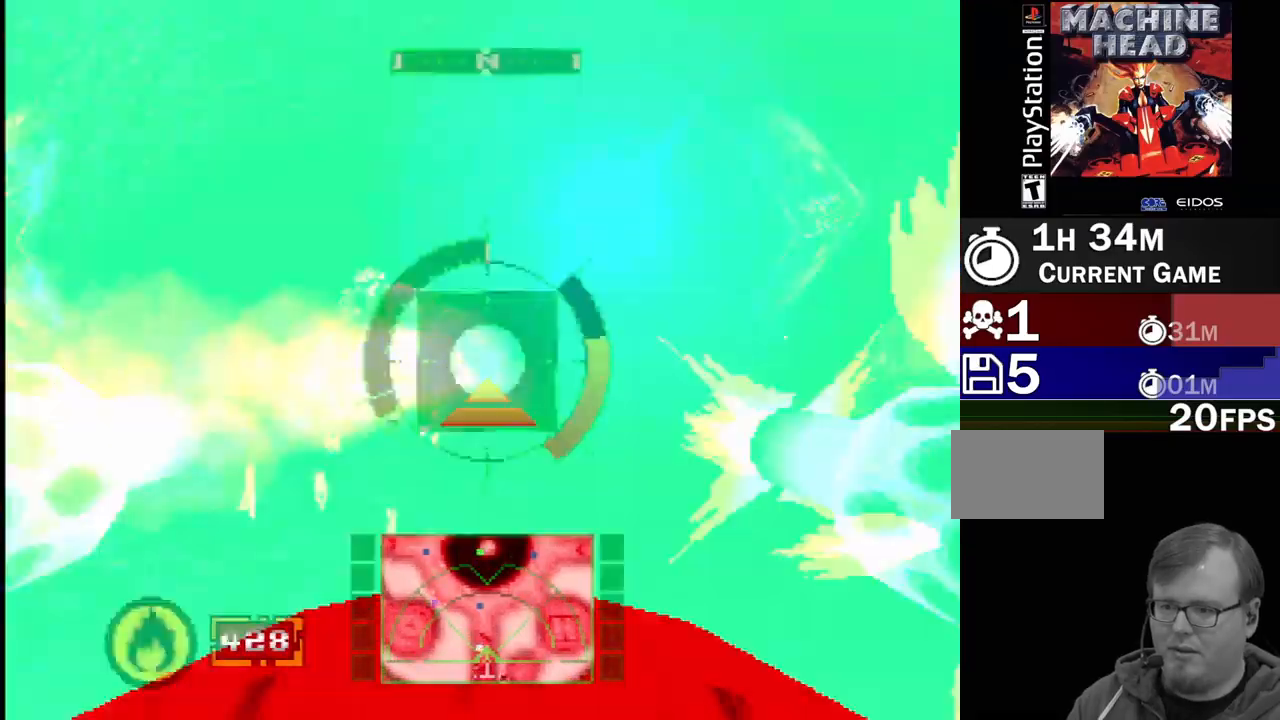
{"buttons": ["L1", "DPAD_LEFT"], "events": [[233, "R1", "up"], [250, "DPAD_LEFT", "down"]]}
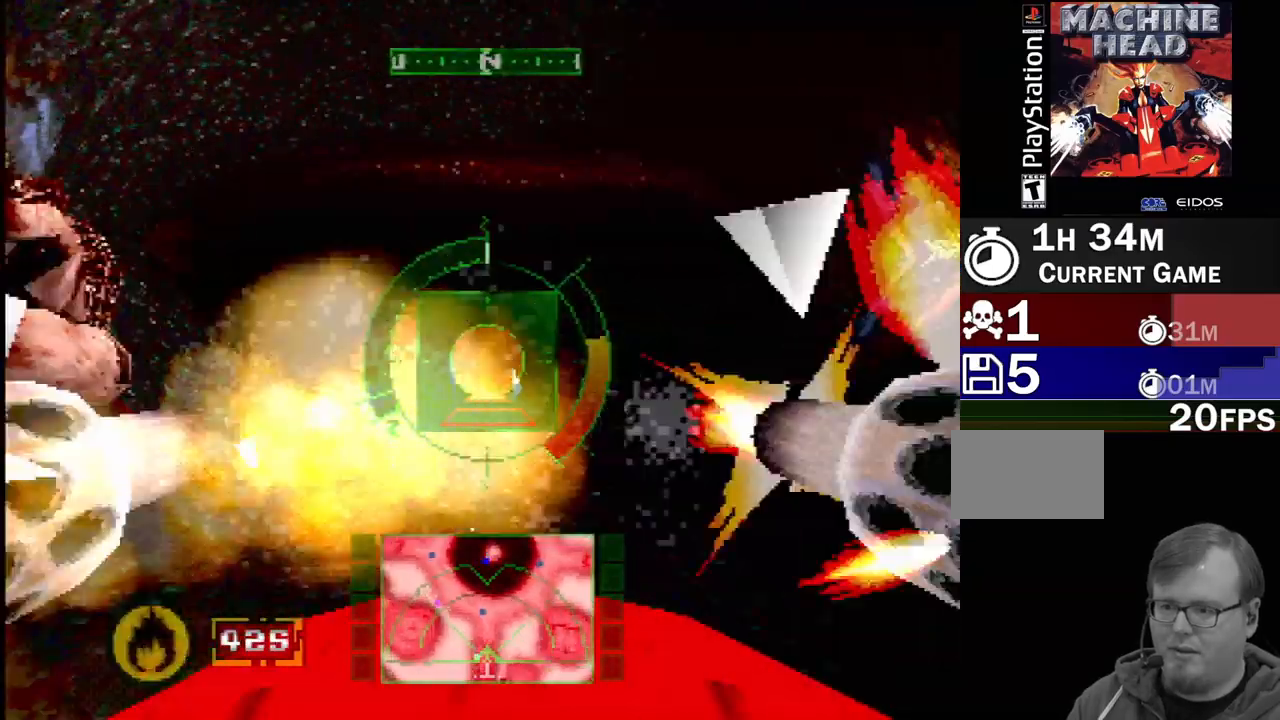
{"buttons": ["L1", "R1", "DPAD_LEFT"], "events": [[50, "DPAD_LEFT", "up"], [83, "R1", "down"], [300, "DPAD_LEFT", "down"]]}
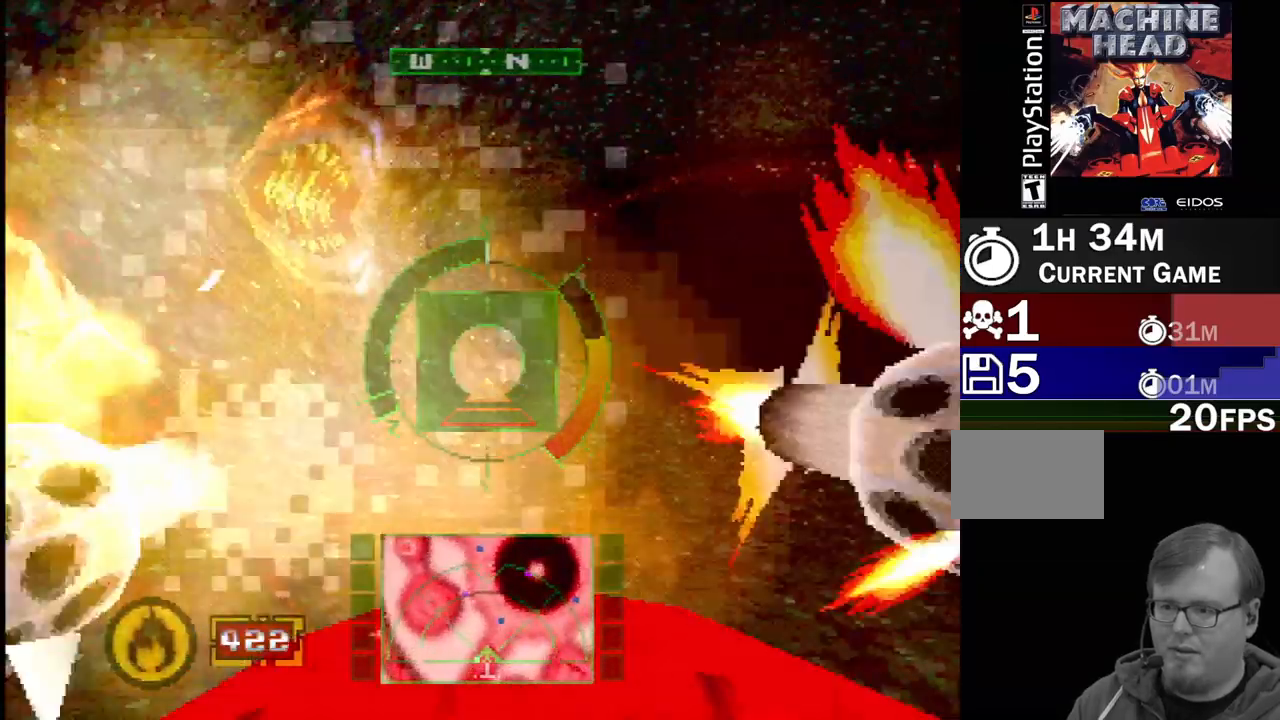
{"buttons": ["L1", "R1", "DPAD_RIGHT"], "events": [[50, "CROSS", "down"], [117, "DPAD_LEFT", "up"], [333, "DPAD_RIGHT", "down"], [417, "CROSS", "up"]]}
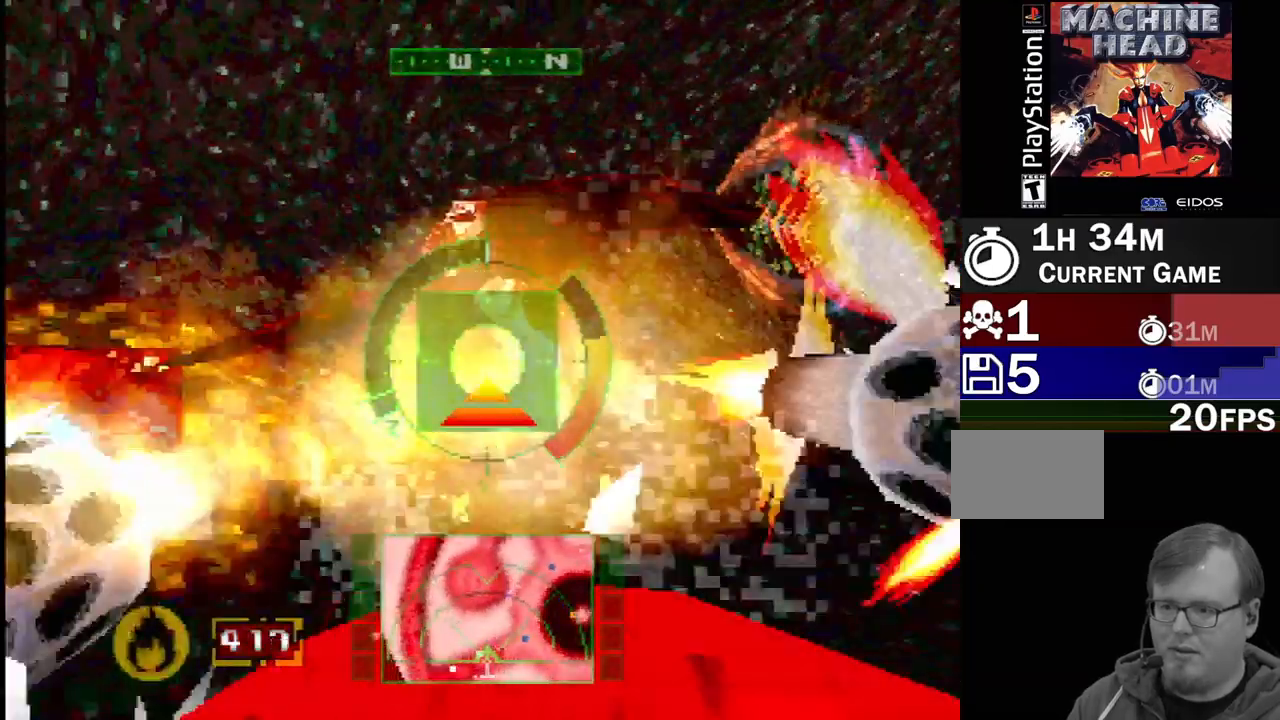
{"buttons": [], "events": [[17, "DPAD_RIGHT", "up"], [183, "R1", "up"], [467, "L1", "up"]]}
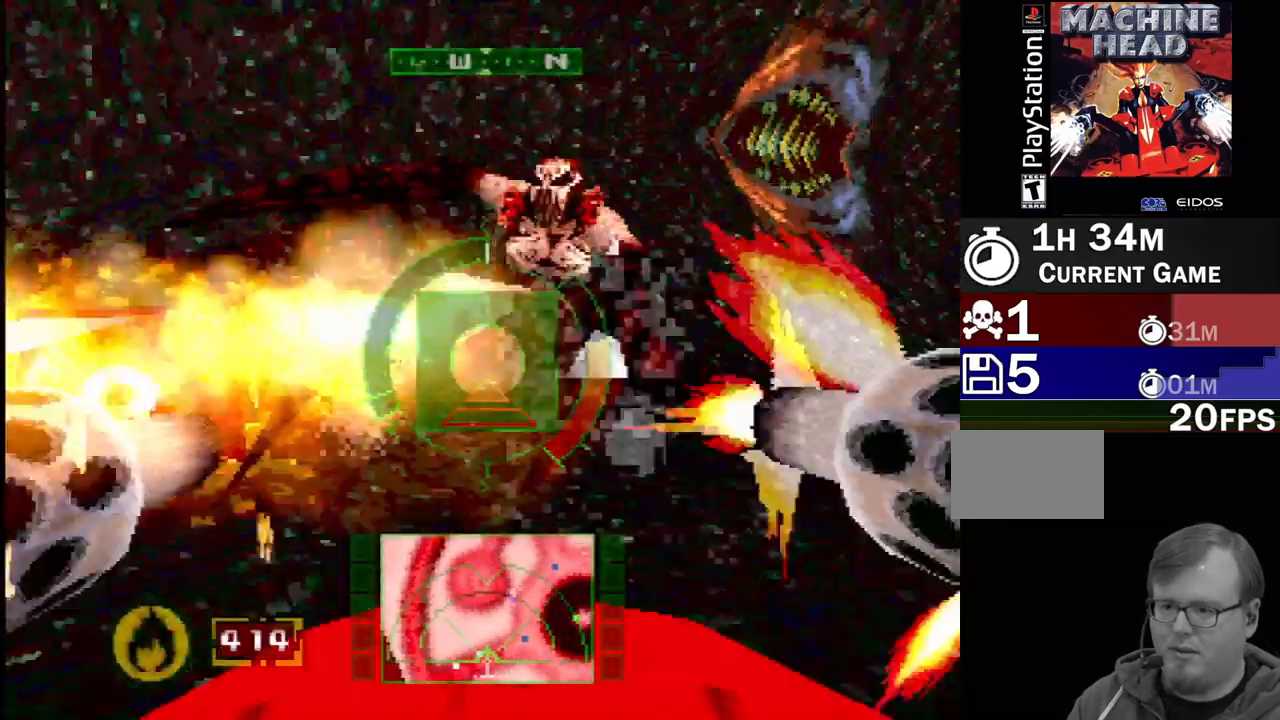
{"buttons": ["L1", "R1"], "events": [[100, "L1", "down"], [133, "R1", "down"], [150, "DPAD_RIGHT", "down"], [283, "DPAD_DOWN", "down"], [367, "DPAD_DOWN", "up"], [367, "DPAD_RIGHT", "up"]]}